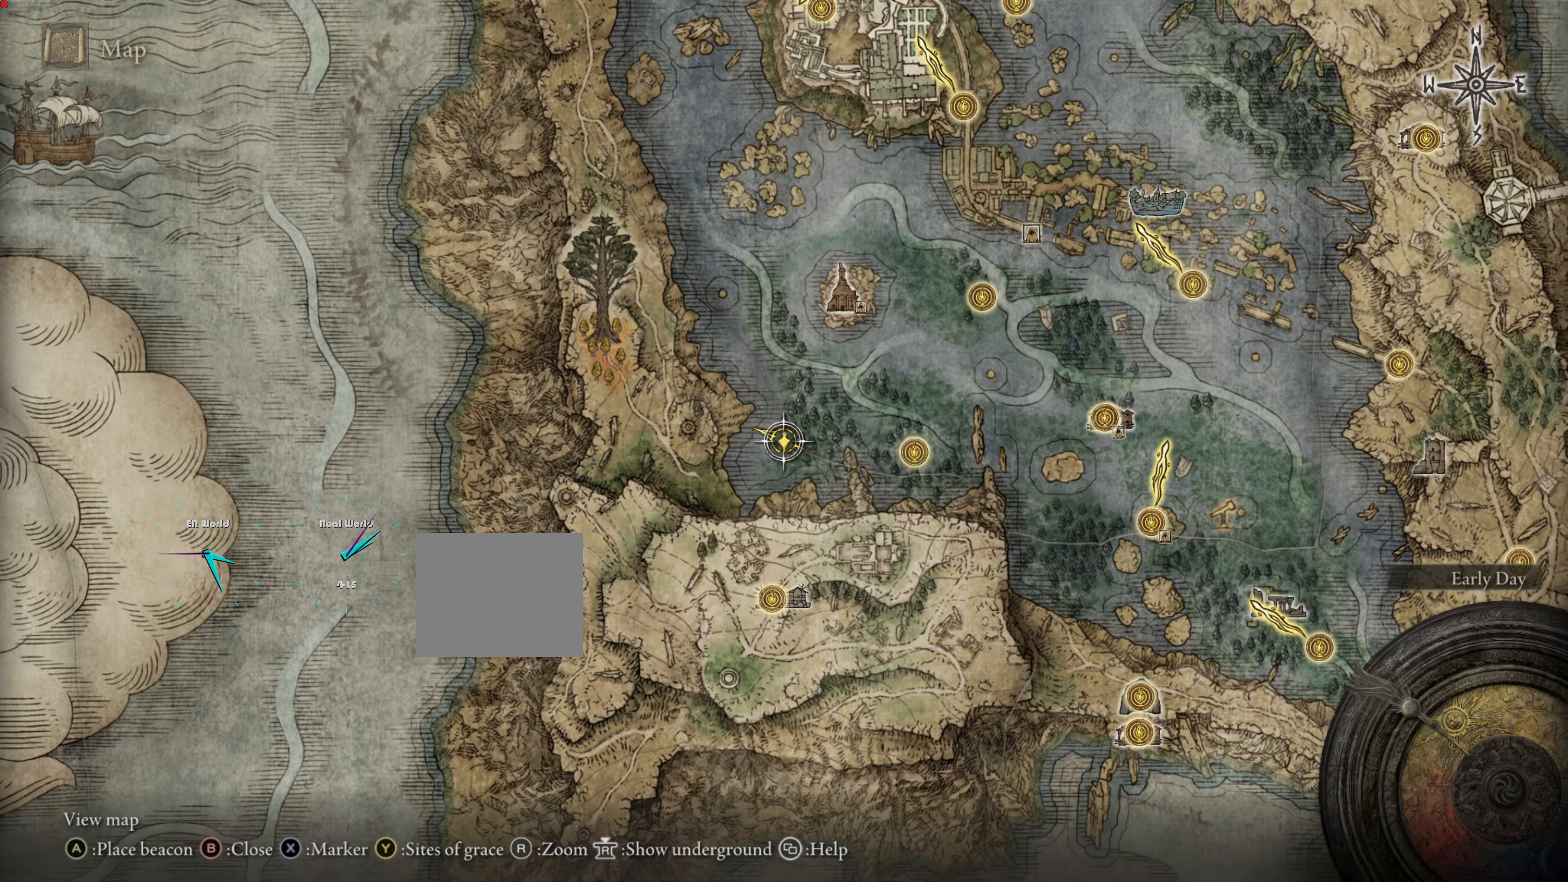
Gameplay with a controller (PlayStation layout); each line is a JSON object with the inputs held at the frame after it. "events" lists button and stick changes between this image and that frame as [ms after this image, input, new state], when the widget could be followed in between. Not read: L3.
{"buttons": [], "left_stick": "center", "right_stick": "center", "events": []}
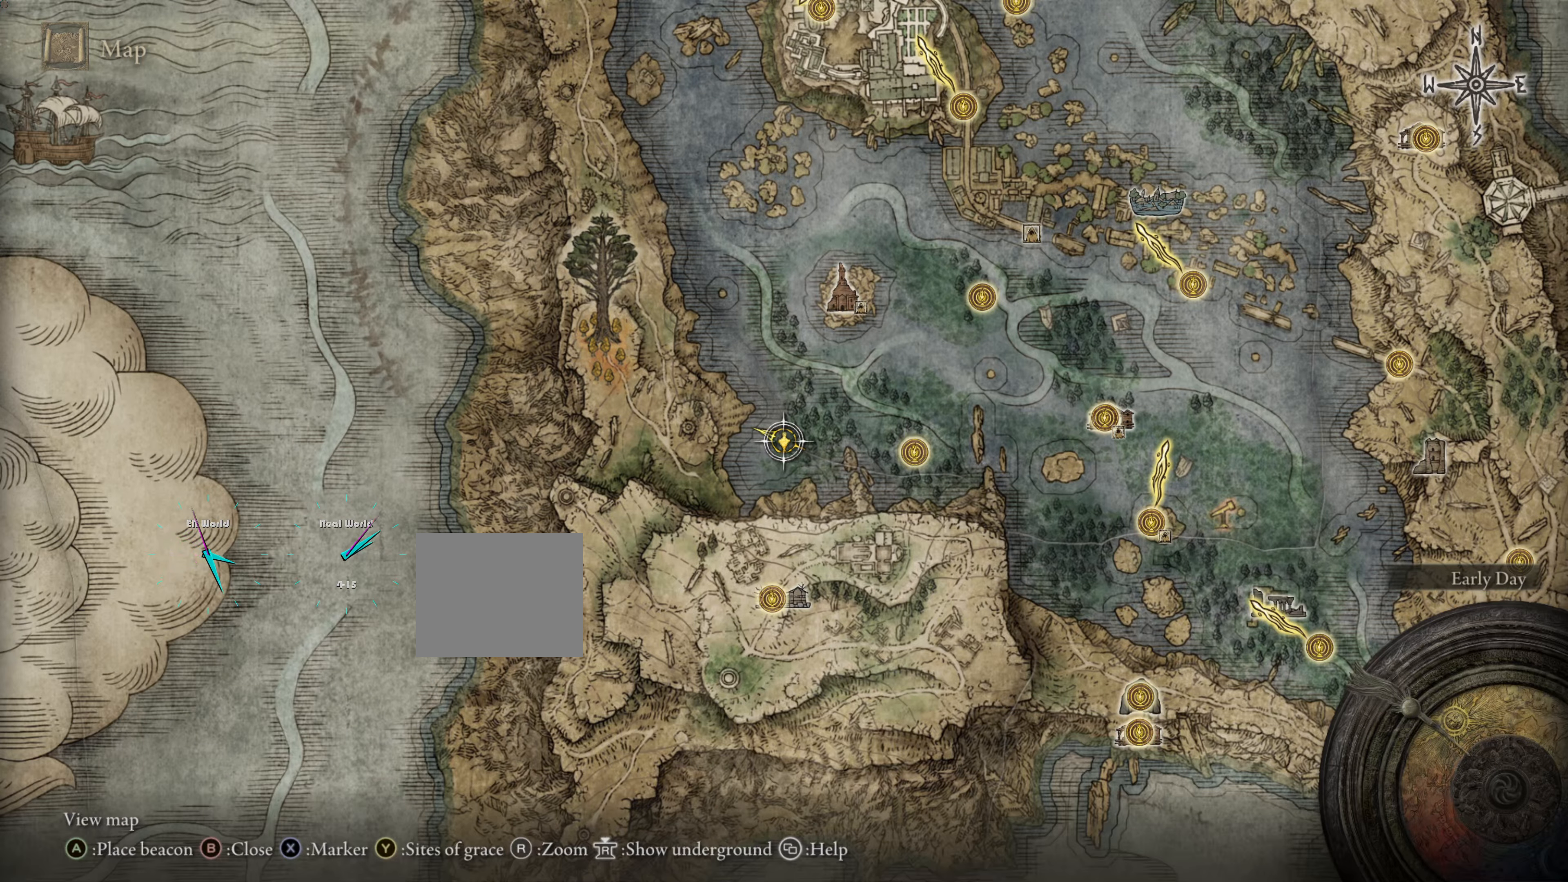
{"buttons": [], "left_stick": "center", "right_stick": "center", "events": [[200, "TRIANGLE", "down"], [434, "TRIANGLE", "up"]]}
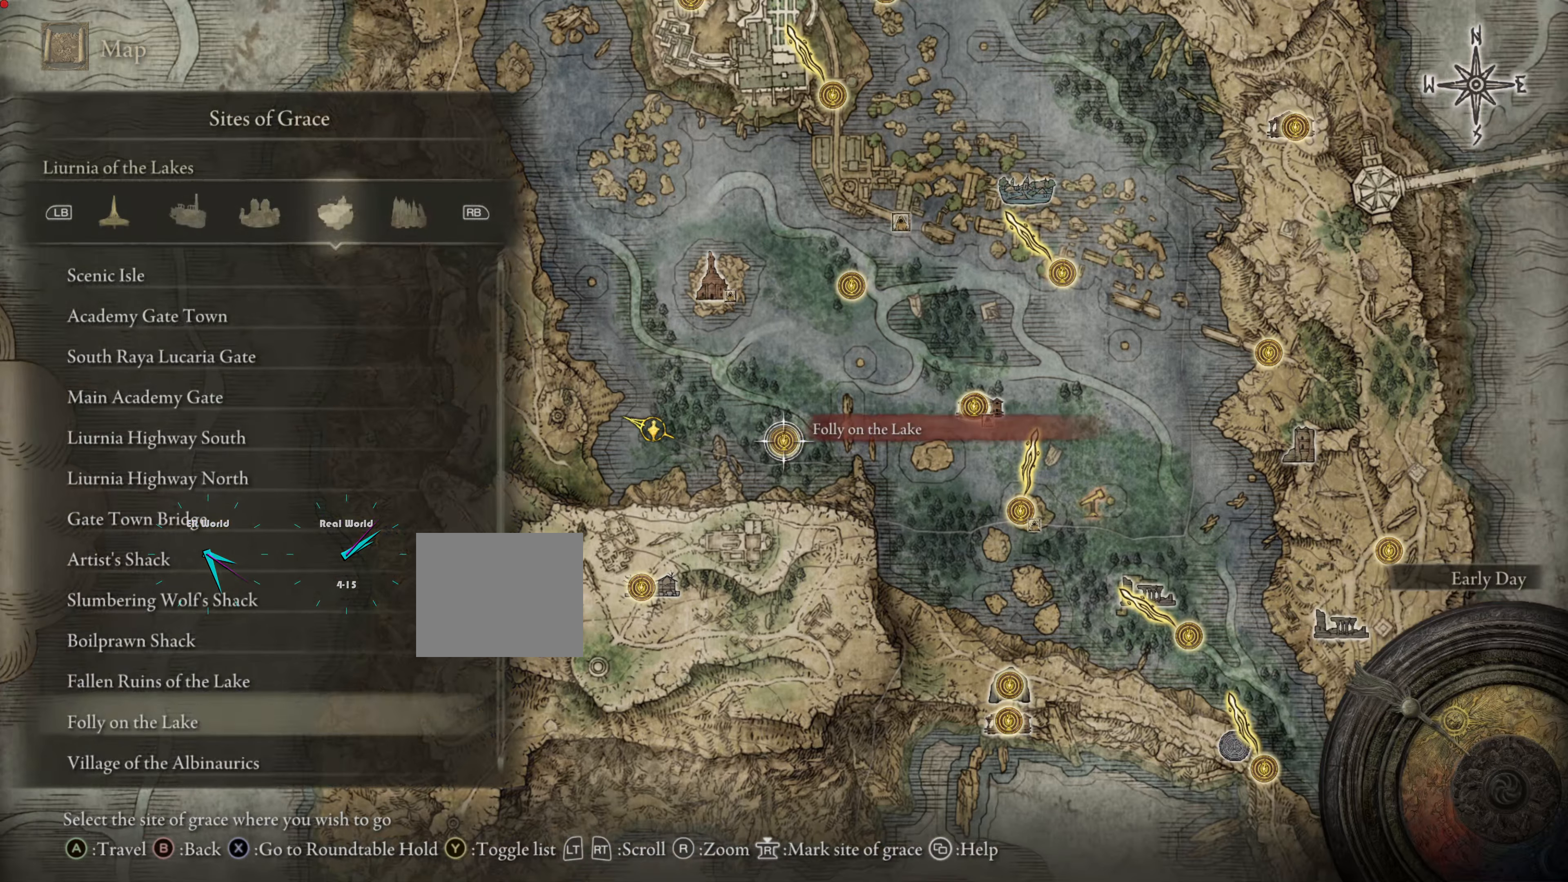
{"buttons": [], "left_stick": "center", "right_stick": "center", "events": []}
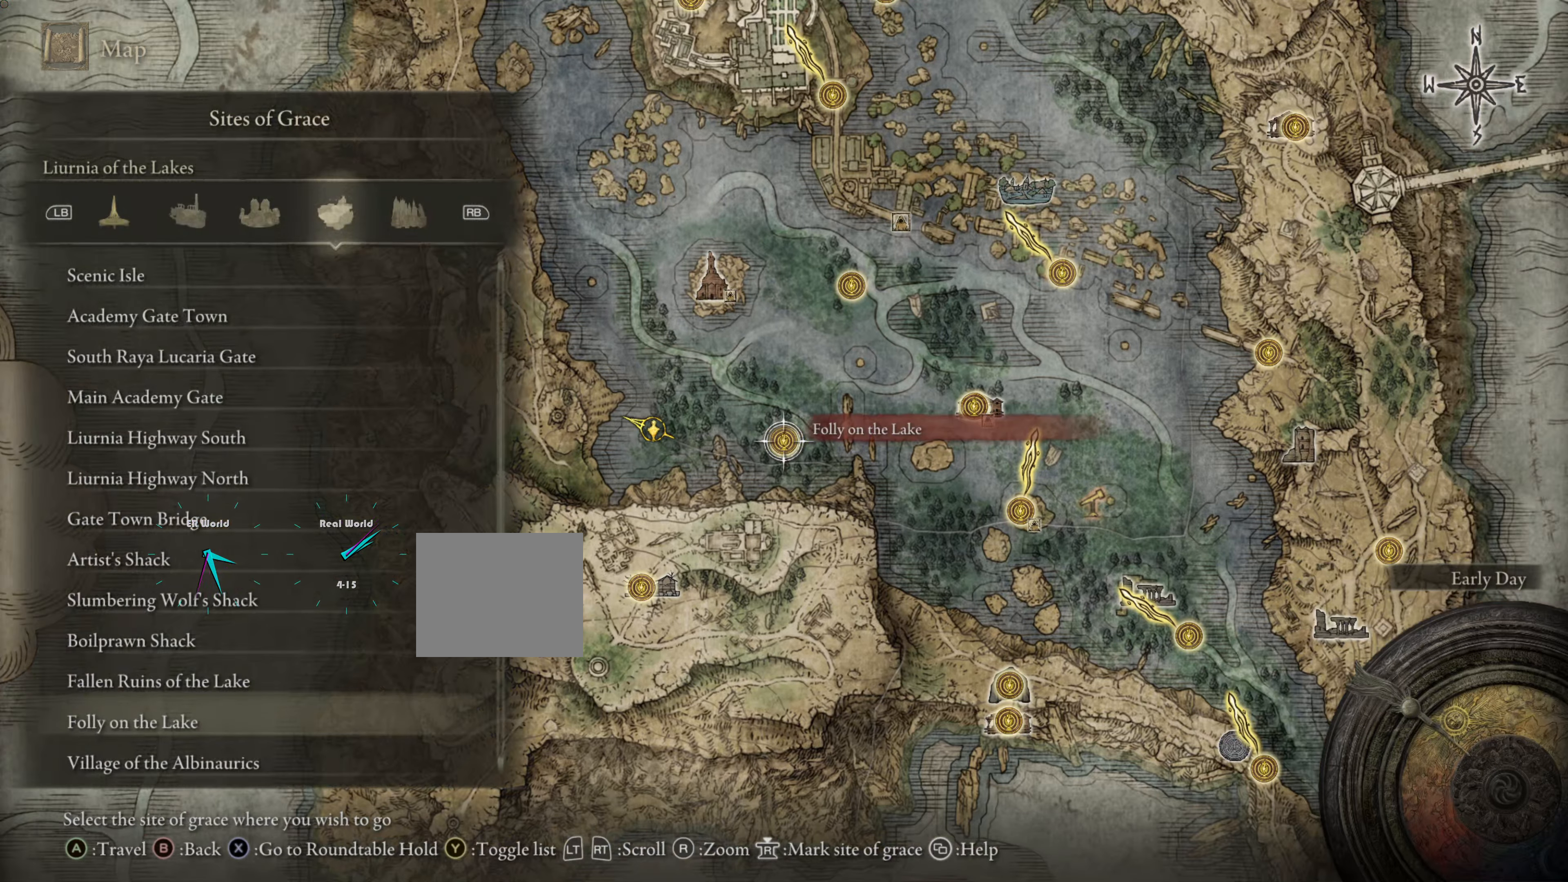
{"buttons": [], "left_stick": "center", "right_stick": "center", "events": []}
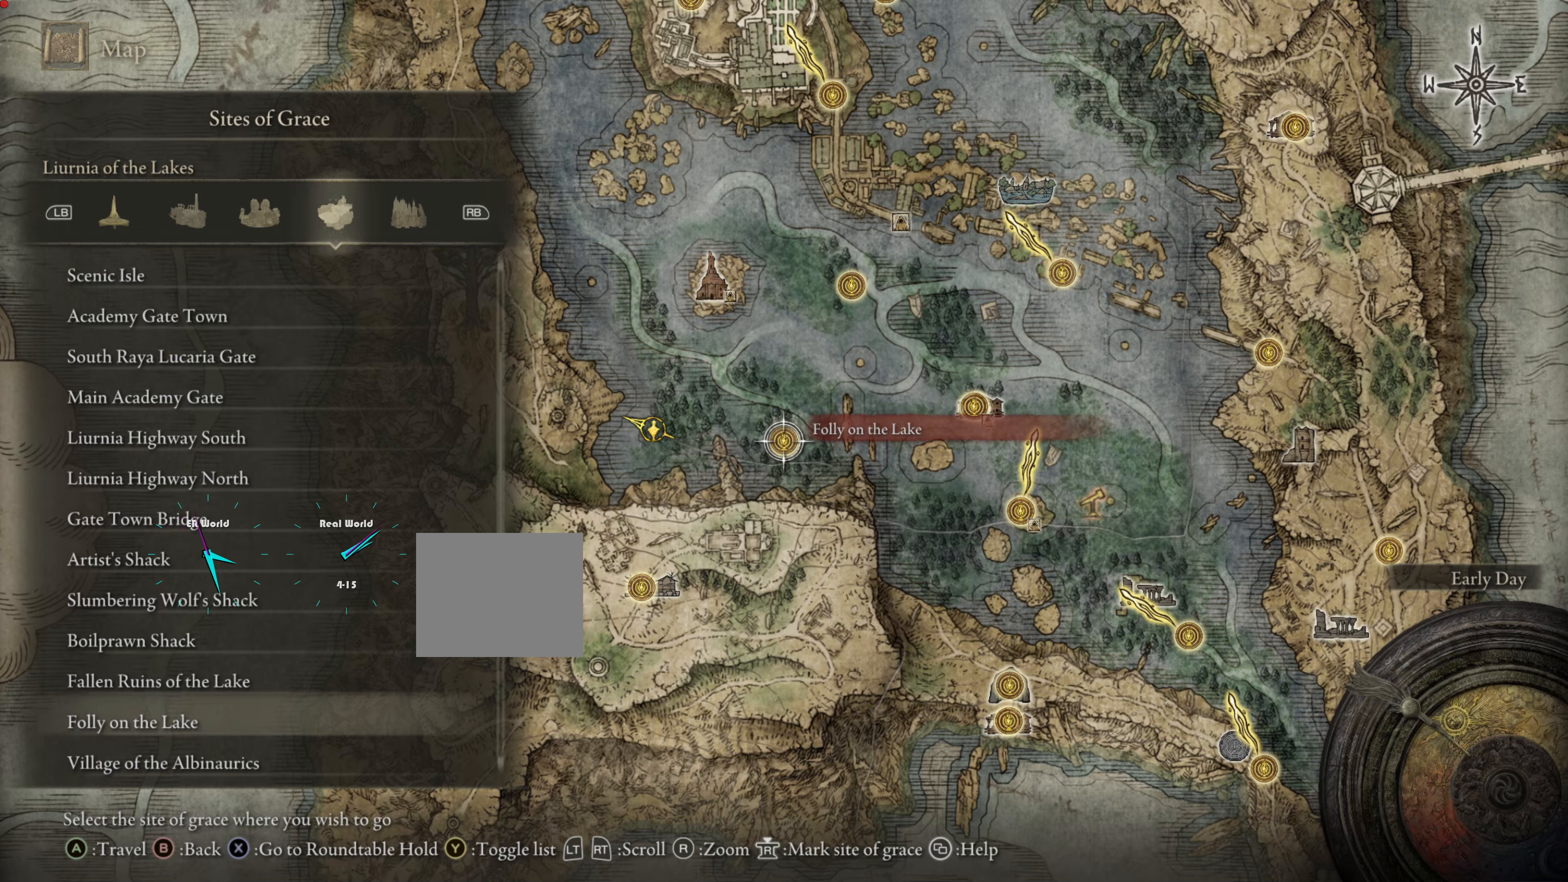
{"buttons": [], "left_stick": "center", "right_stick": "center", "events": []}
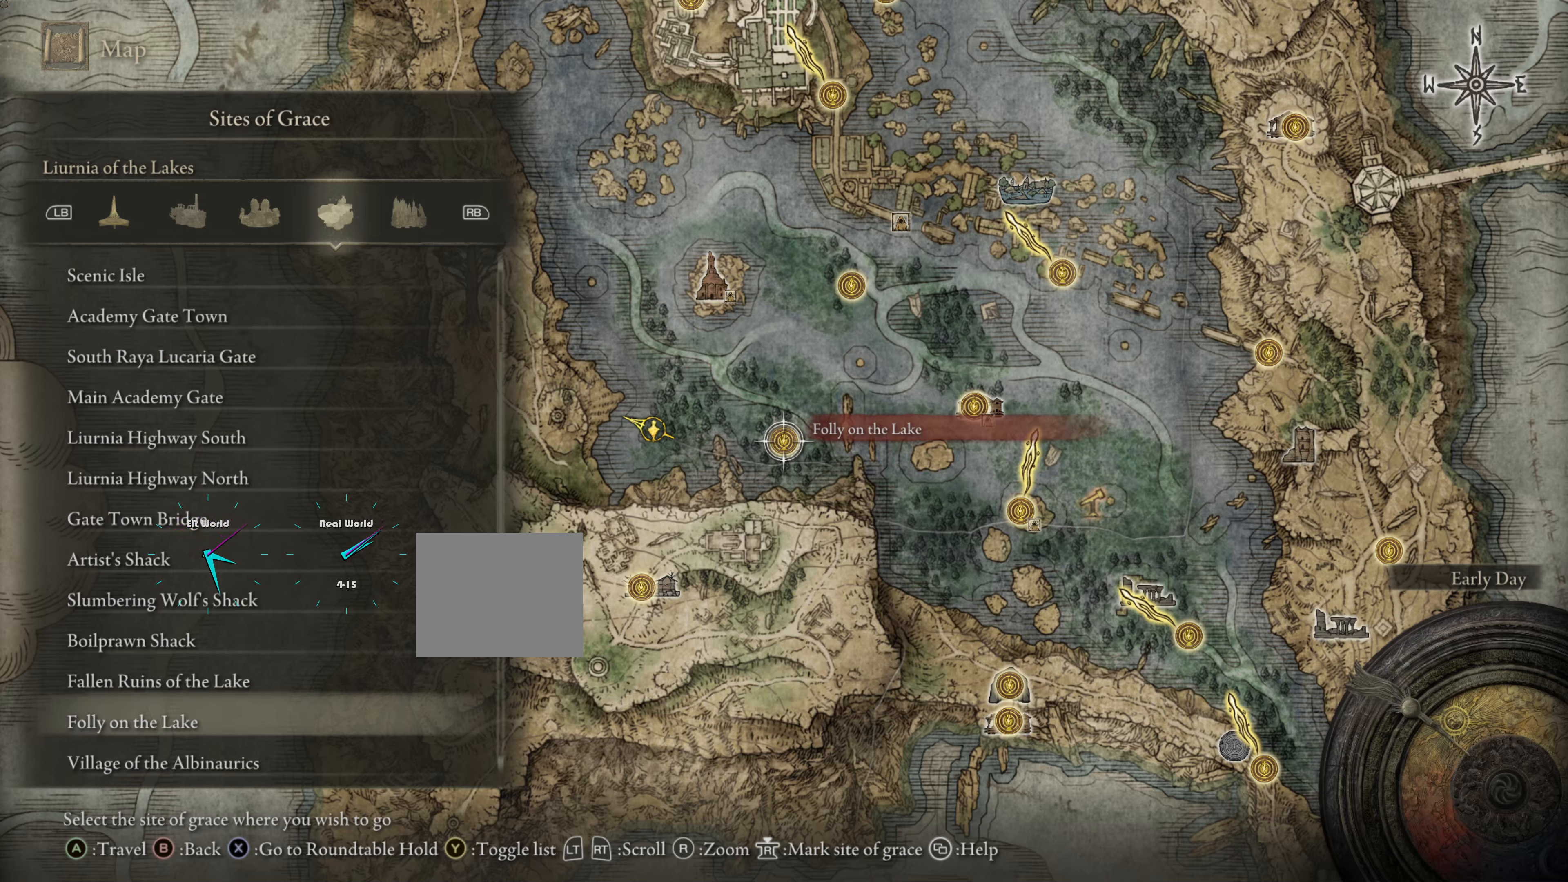
{"buttons": [], "left_stick": "center", "right_stick": "center", "events": []}
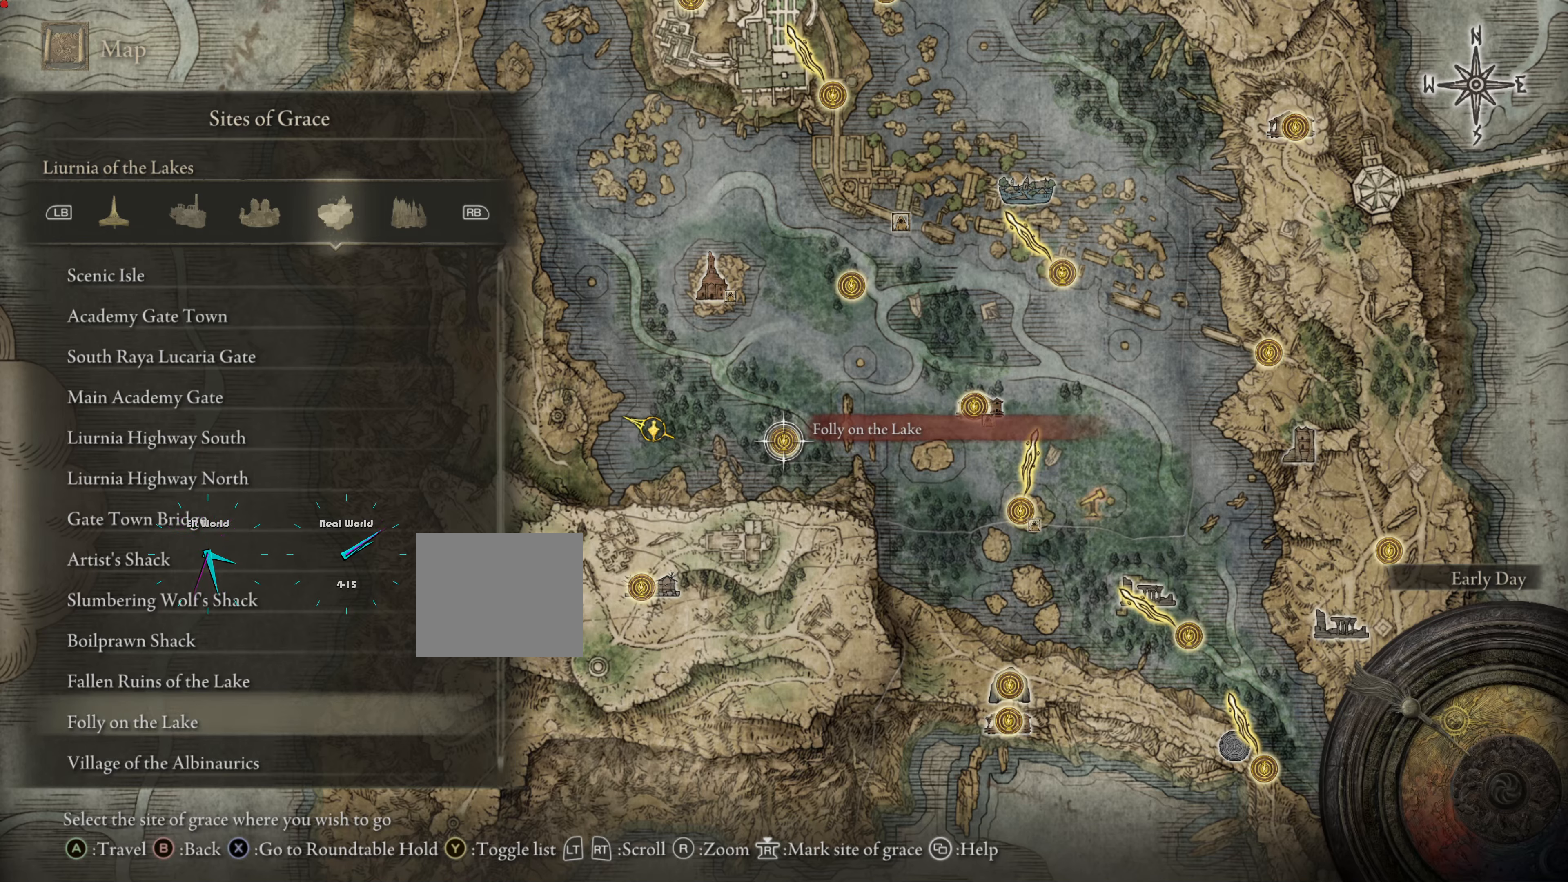
{"buttons": [], "left_stick": "center", "right_stick": "center", "events": [[234, "CIRCLE", "down"], [417, "CIRCLE", "up"]]}